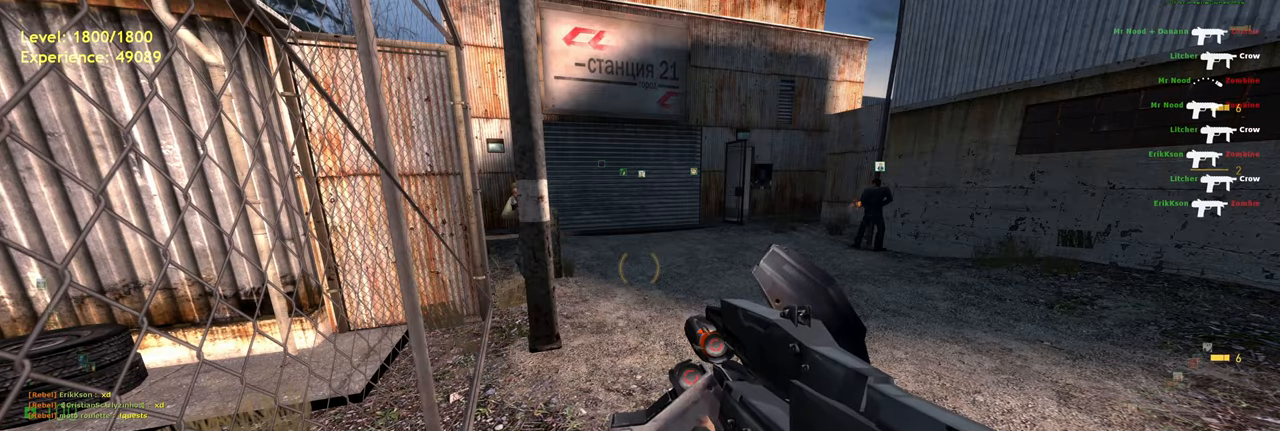
Gameplay with keyboard and mouse; each line is a JSON object with the keys and mouse buttons held at the frame after it. "events" lists presses ("down") and releases ("up") of "a", "ctrl", "d", "e", "f", "q", "r", "s", "shift", "space", "tab", "w", "mouse_left", "mouse_wheel", "mouse_right", "mouse_mb4" and "mouse_mb5" between this image and that frame as [ms after this image, input, new state], when the widget could be followed in between. "mouse_left", "mouse_wheel", "mouse_right", "mouse_mb4", "mouse_mb5" = the "left", "wheel", "right", "mb4", "mb5" buttons of the "mouse" list. No other keys are recorded. "wheel" means that the mouse wheel is clicked or scrolled. Mouse movement is not recorded.
{"keys": ["w"], "mouse": [], "events": [[340, "w", "down"]]}
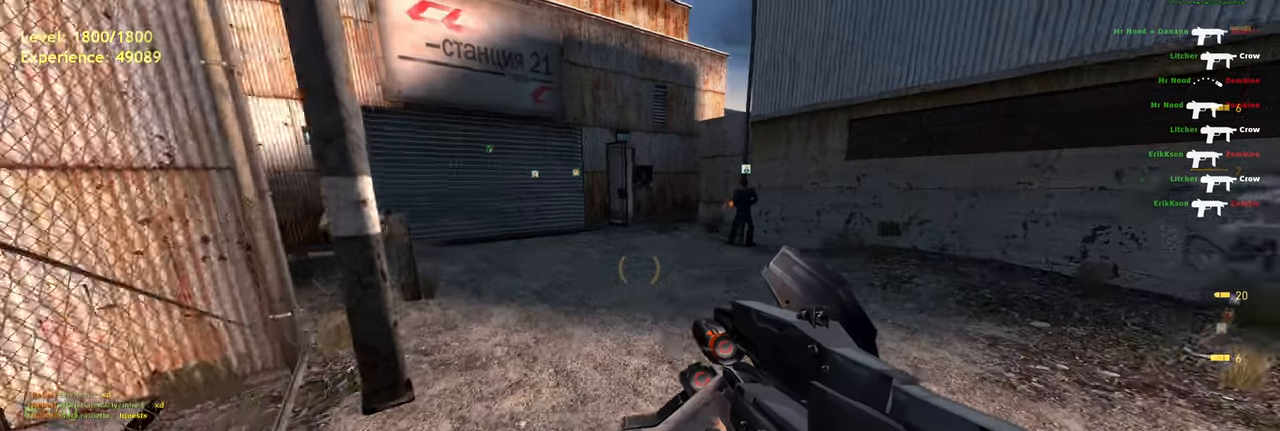
{"keys": ["shift", "w"], "mouse": [], "events": [[100, "shift", "down"], [380, "d", "down"], [500, "d", "up"]]}
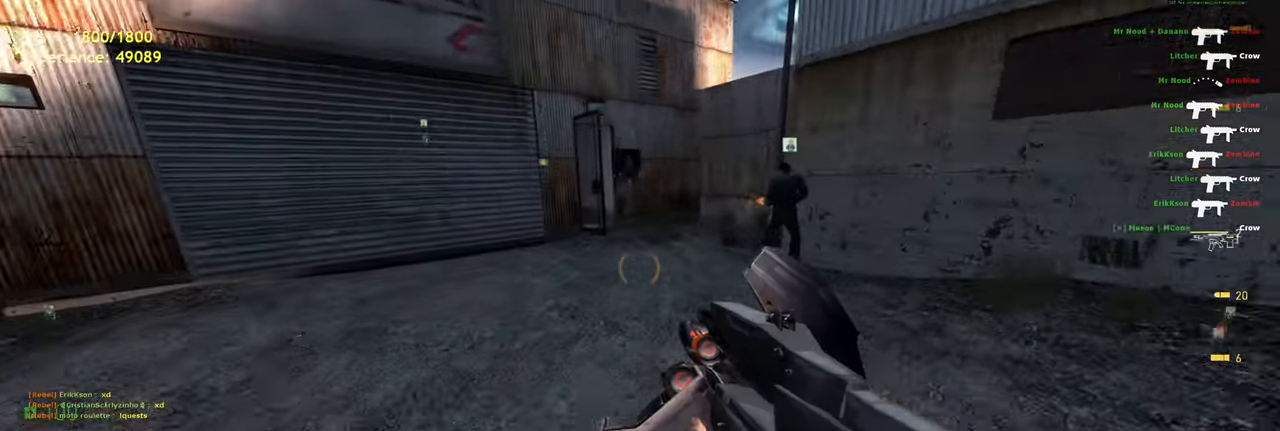
{"keys": ["w"], "mouse": [], "events": [[280, "d", "down"], [400, "d", "up"], [420, "shift", "up"]]}
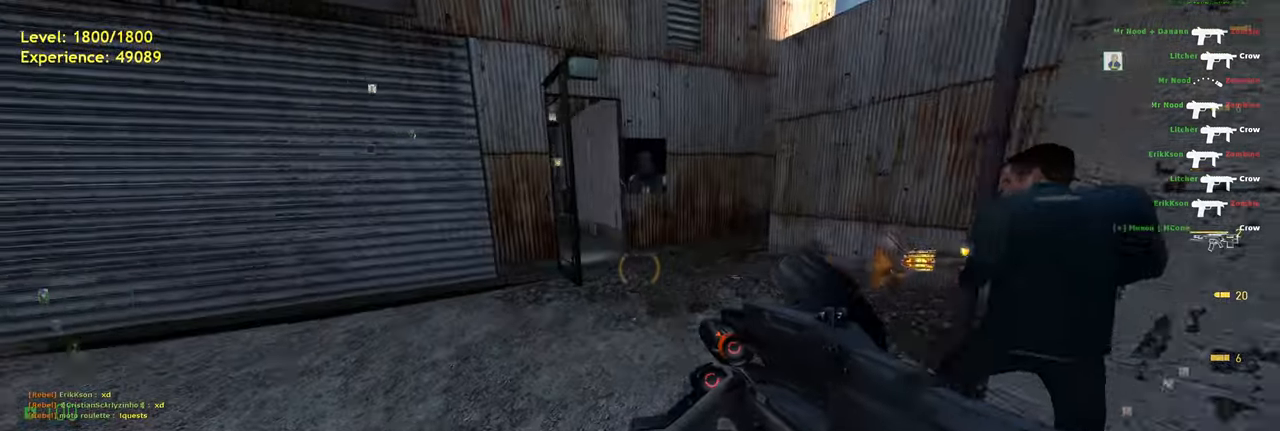
{"keys": ["w"], "mouse": [], "events": [[320, "d", "down"], [460, "d", "up"]]}
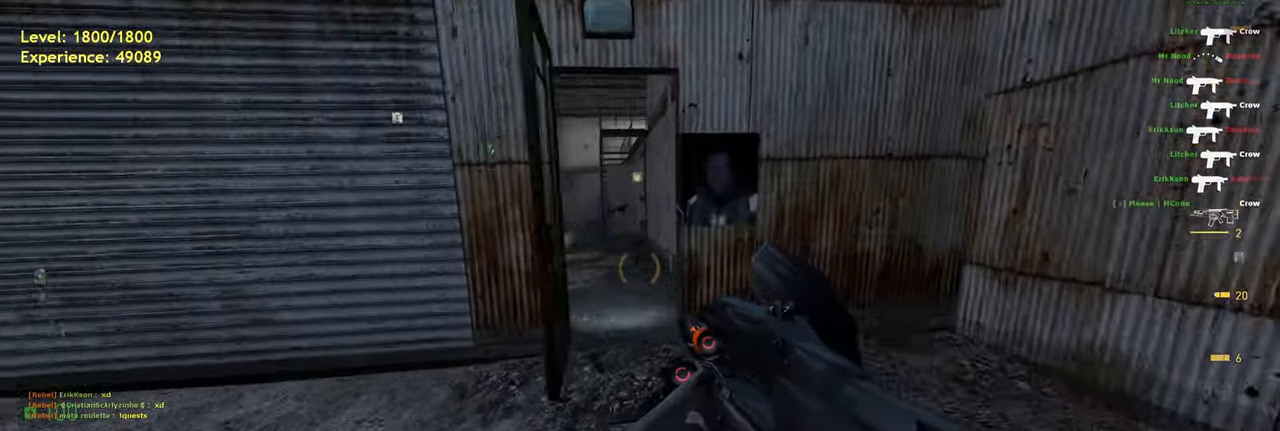
{"keys": [], "mouse": [], "events": [[300, "a", "down"], [400, "a", "up"], [440, "w", "up"]]}
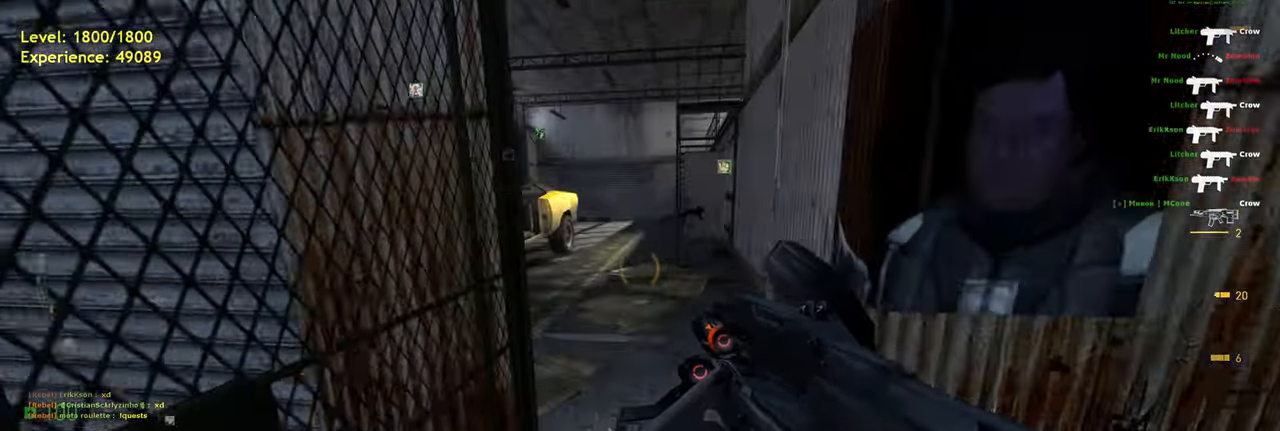
{"keys": ["shift", "w"], "mouse": [], "events": [[300, "shift", "down"], [340, "a", "down"], [380, "w", "down"], [500, "a", "up"]]}
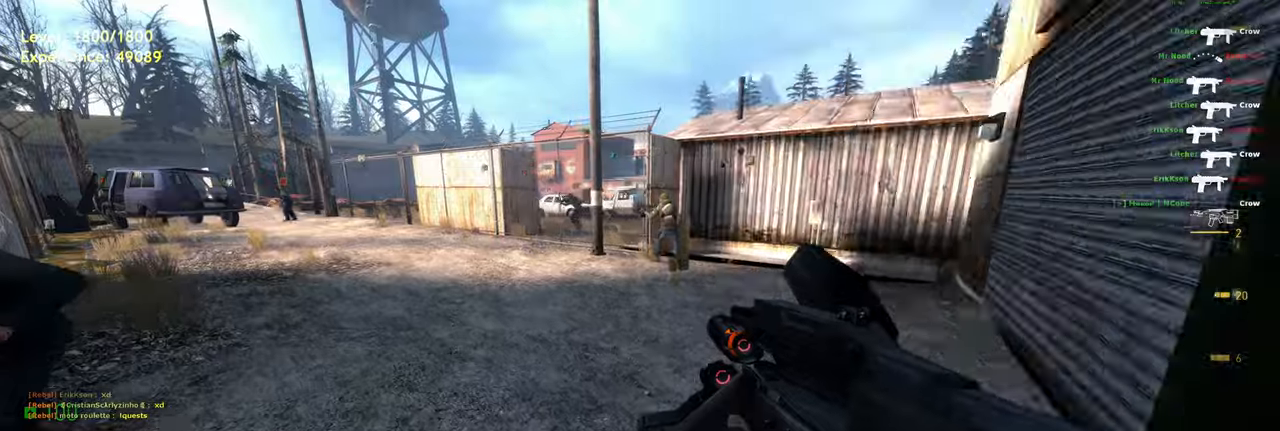
{"keys": ["d", "space", "w"], "mouse": [], "events": [[100, "d", "down"], [200, "d", "up"], [220, "a", "down"], [380, "space", "down"], [400, "shift", "up"], [440, "d", "down"], [480, "a", "up"]]}
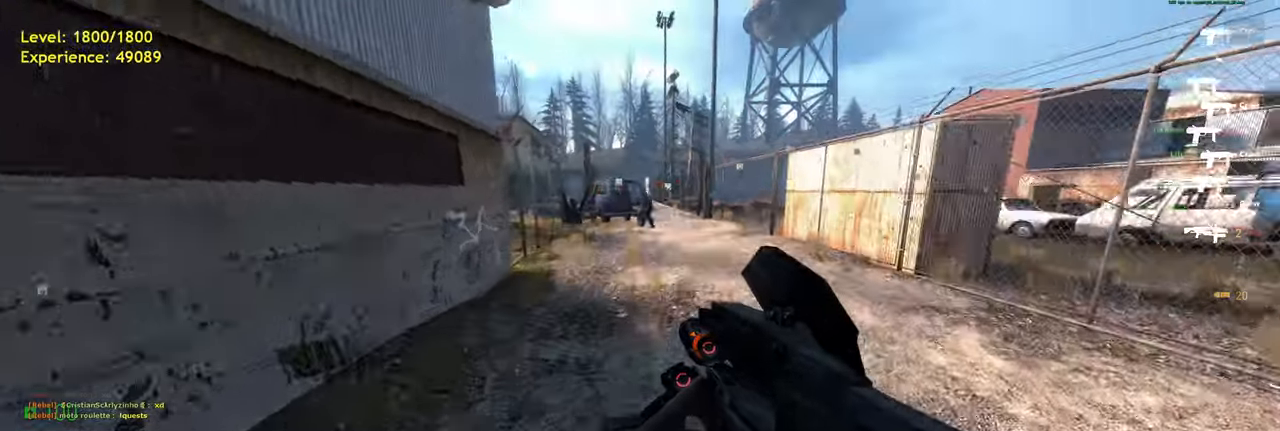
{"keys": ["a", "shift", "w"], "mouse": [], "events": [[20, "w", "up"], [40, "space", "up"], [160, "w", "down"], [220, "d", "up"], [380, "shift", "down"], [480, "a", "down"]]}
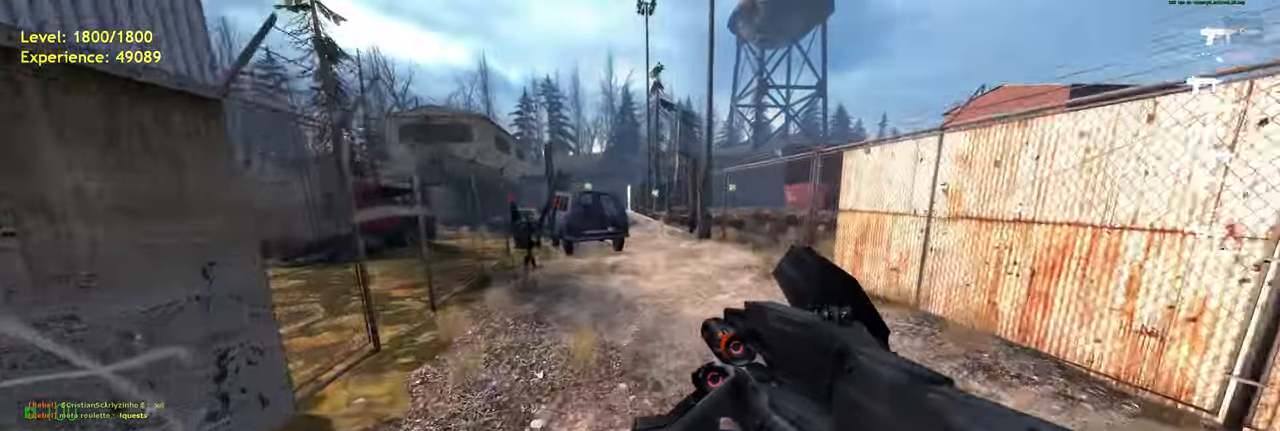
{"keys": ["d"], "mouse": [], "events": [[180, "space", "down"], [200, "shift", "up"], [240, "d", "down"], [280, "a", "up"], [280, "w", "up"], [300, "space", "up"]]}
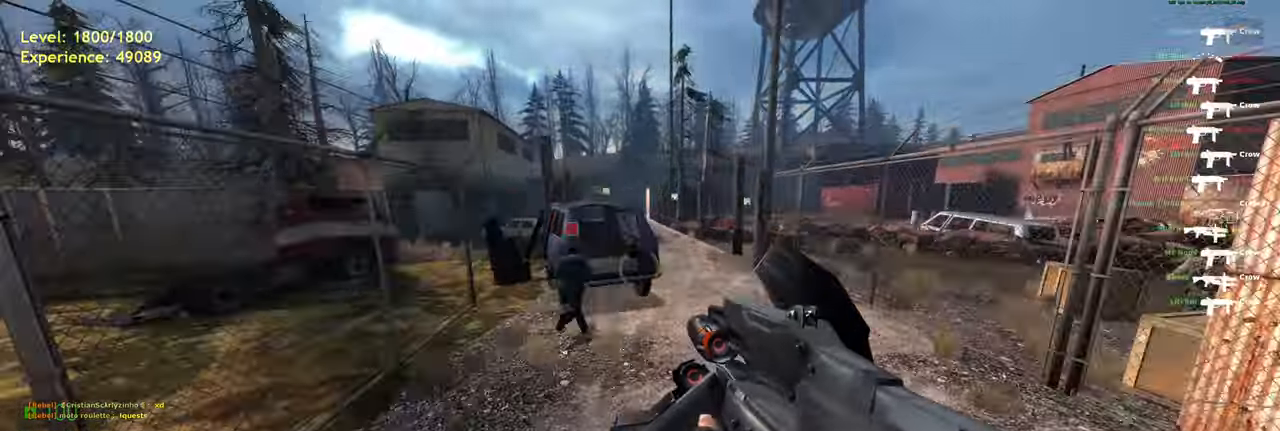
{"keys": ["d", "shift", "w"], "mouse": [], "events": [[200, "w", "down"], [440, "shift", "down"]]}
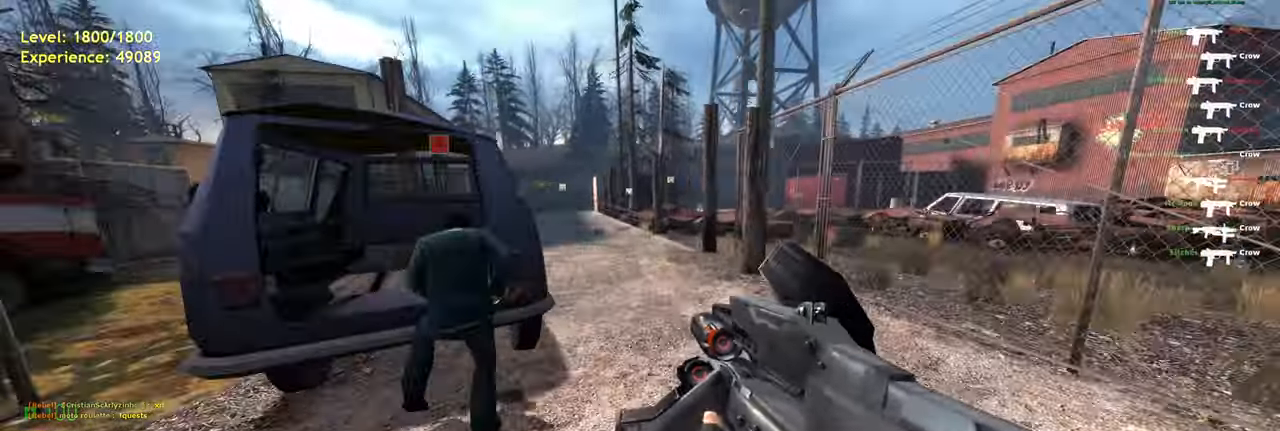
{"keys": ["space", "w"], "mouse": [], "events": [[160, "d", "up"], [320, "a", "down"], [460, "a", "up"], [460, "space", "down"], [500, "shift", "up"]]}
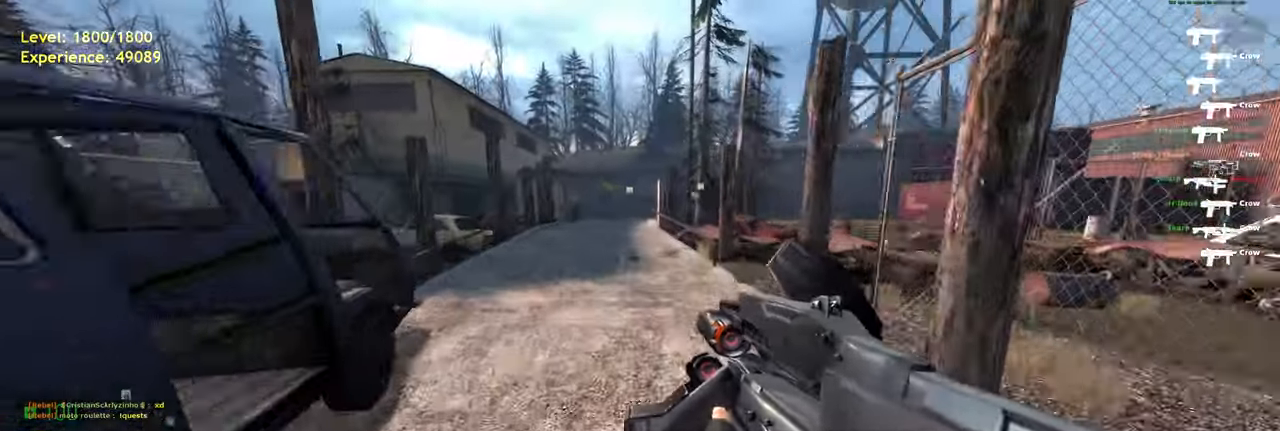
{"keys": ["w"], "mouse": [], "events": [[40, "d", "down"], [80, "space", "up"], [80, "w", "up"], [200, "w", "down"], [240, "d", "up"]]}
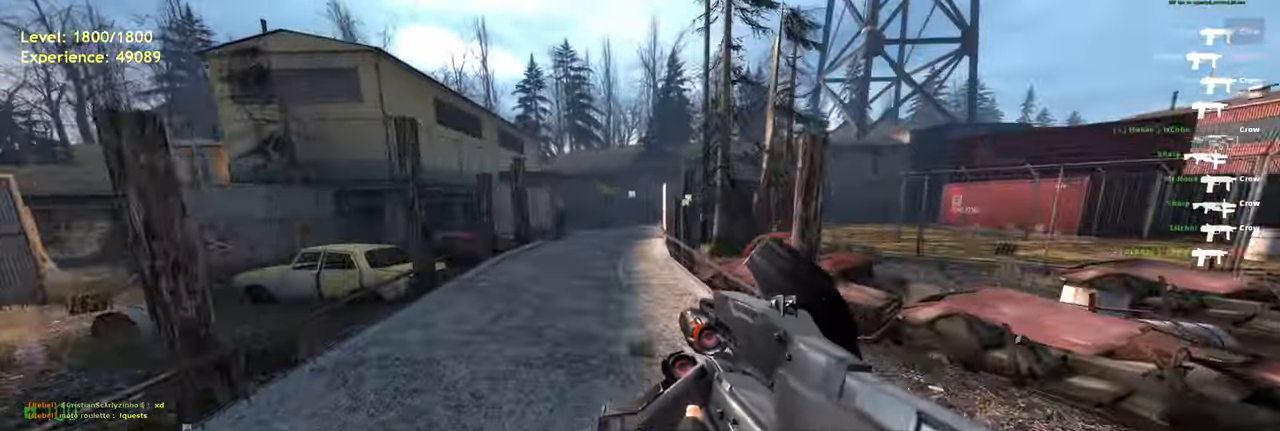
{"keys": ["w"], "mouse": [], "events": []}
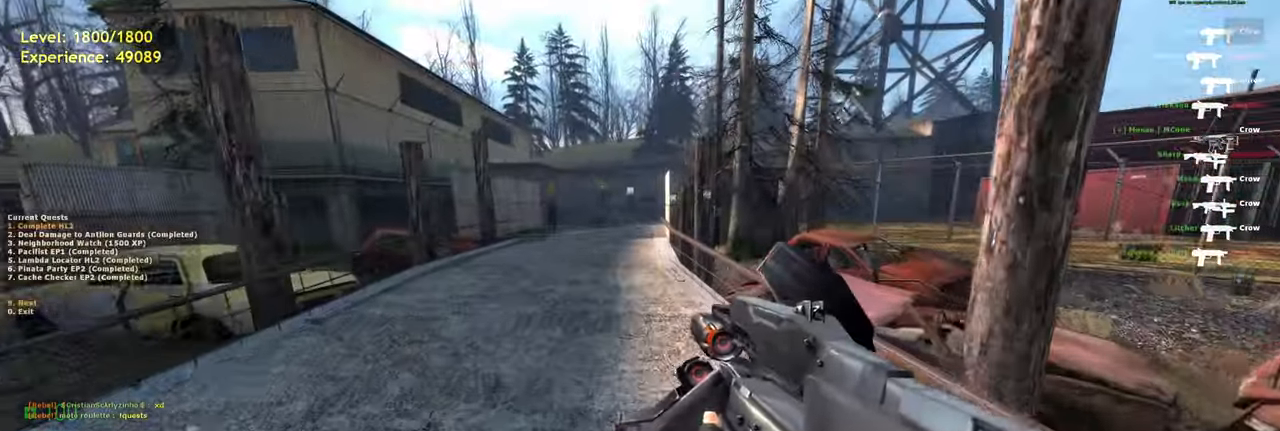
{"keys": ["shift", "w"], "mouse": [], "events": [[400, "shift", "down"]]}
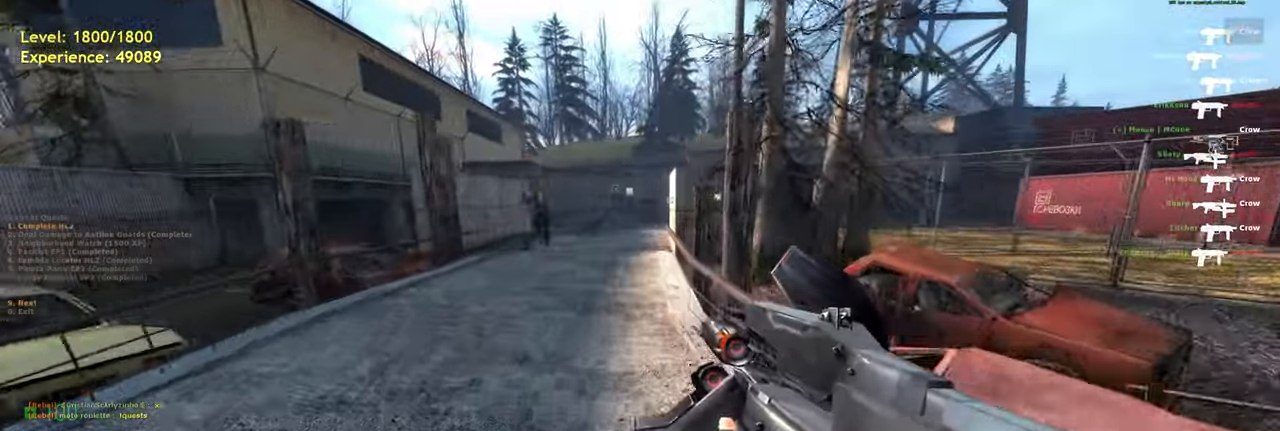
{"keys": [], "mouse": [], "events": [[160, "a", "down"], [200, "space", "down"], [240, "d", "down"], [280, "shift", "up"], [280, "w", "up"], [340, "a", "up"], [340, "space", "up"], [460, "d", "up"]]}
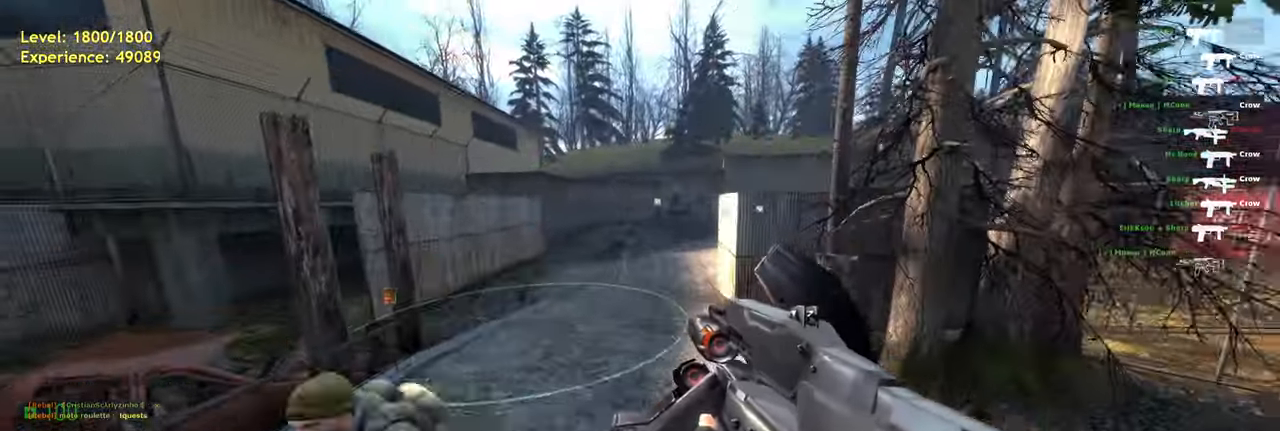
{"keys": ["a", "shift", "w"], "mouse": [], "events": [[40, "w", "down"], [340, "shift", "down"], [460, "a", "down"]]}
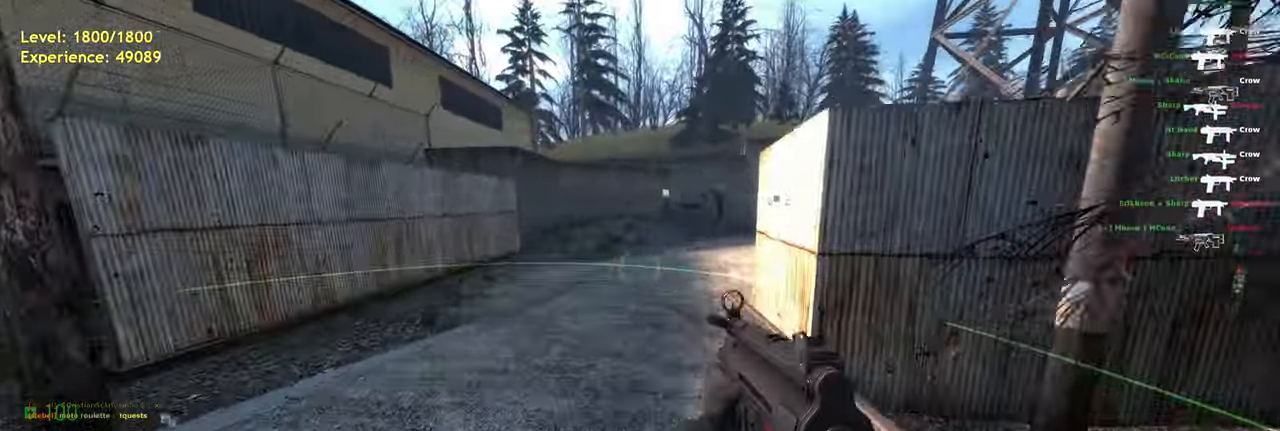
{"keys": ["a", "w"], "mouse": []}
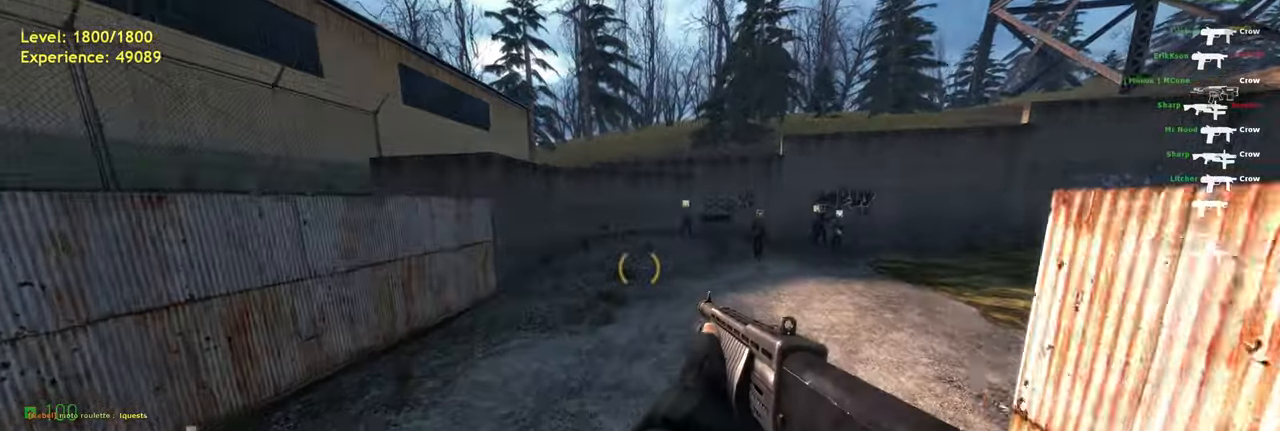
{"keys": ["a", "shift", "w"], "mouse": [], "events": [[20, "a", "up"], [200, "w", "up"], [320, "w", "down"], [400, "shift", "down"], [500, "a", "down"]]}
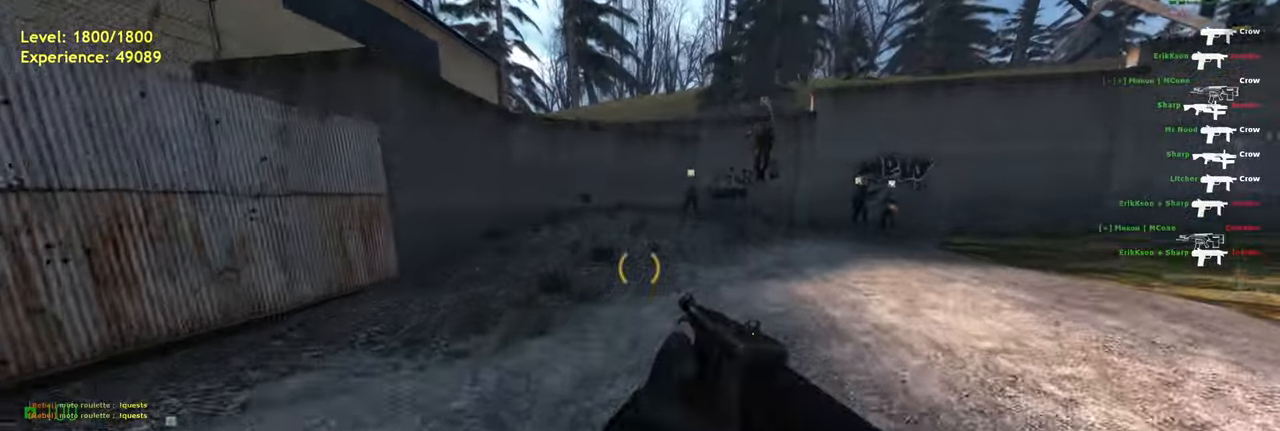
{"keys": ["w"], "mouse": [], "events": [[180, "d", "down"], [200, "a", "up"], [200, "mouse_wheel", "down"], [220, "shift", "up"], [300, "w", "up"], [320, "mouse_wheel", "up"], [420, "w", "down"], [460, "d", "up"]]}
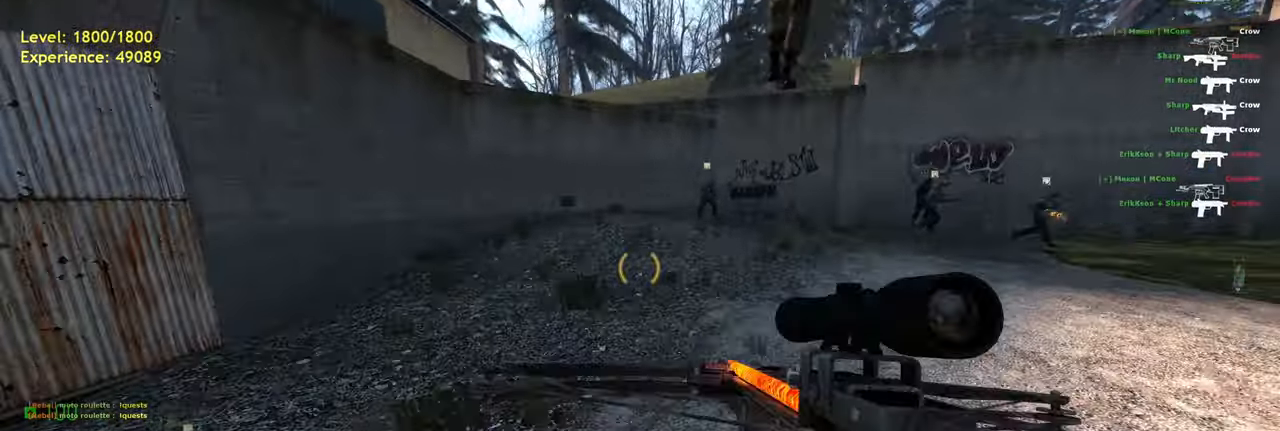
{"keys": ["d"], "mouse": [], "events": [[100, "shift", "down"], [300, "a", "down"], [340, "space", "down"], [380, "shift", "up"], [400, "d", "down"], [460, "a", "up"], [460, "w", "up"], [480, "space", "up"]]}
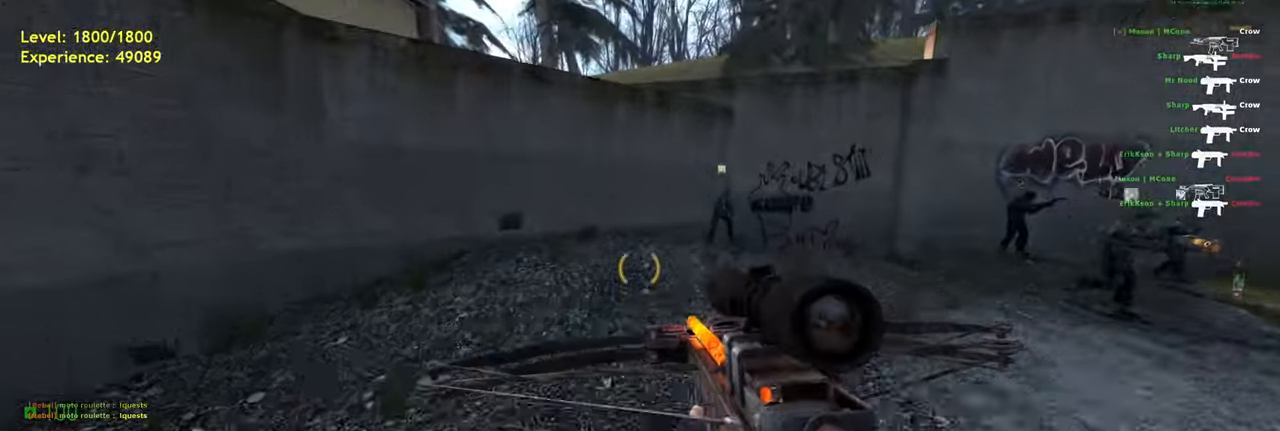
{"keys": ["d", "w"], "mouse": [], "events": [[480, "w", "down"]]}
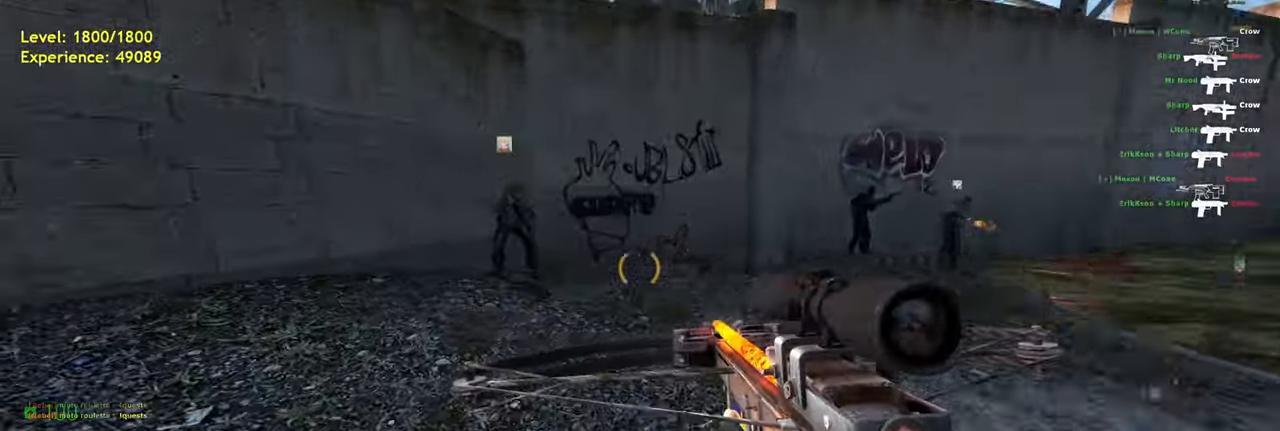
{"keys": ["d", "w"], "mouse": [], "events": [[140, "w", "up"], [220, "w", "down"]]}
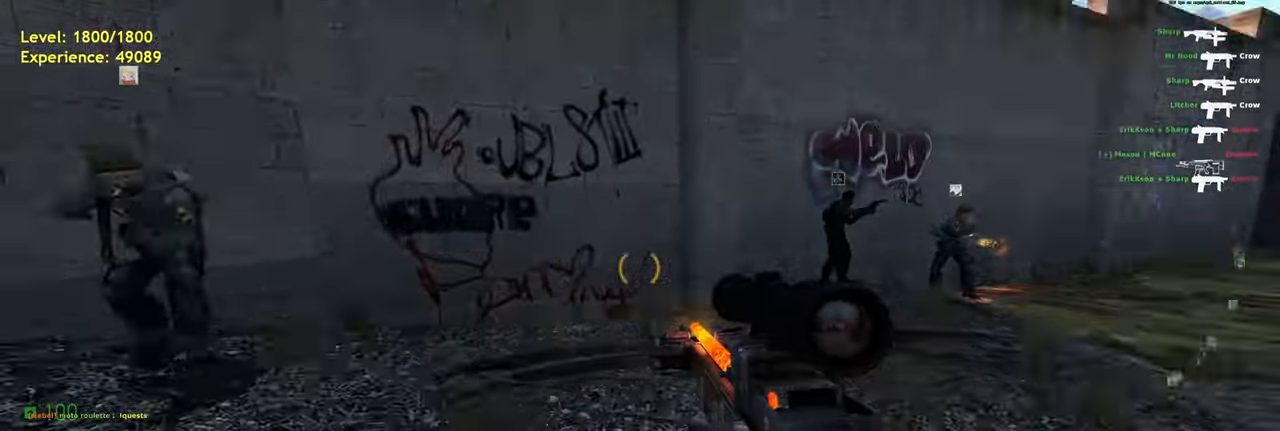
{"keys": ["w"], "mouse": [], "events": [[60, "d", "up"]]}
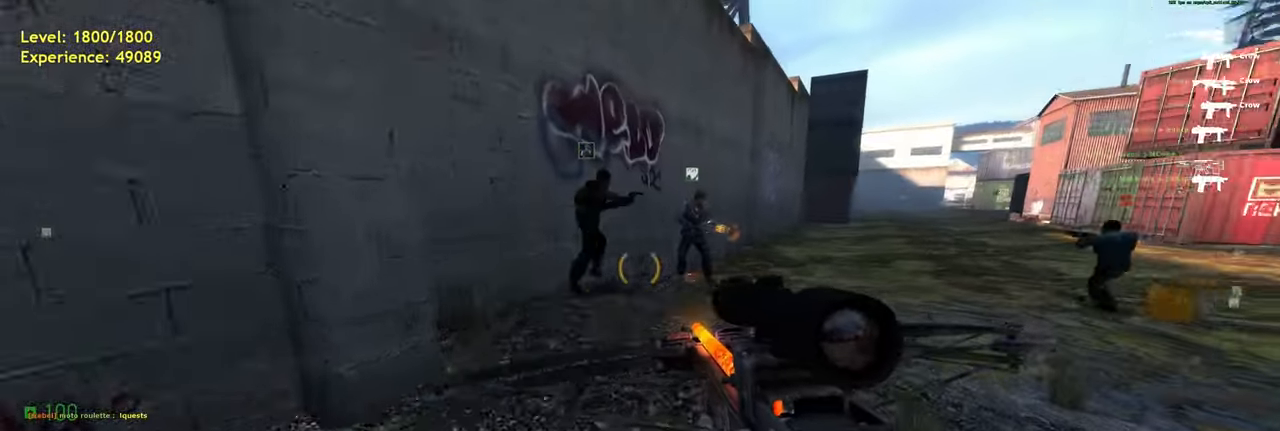
{"keys": ["w"], "mouse": [], "events": [[20, "d", "down"], [120, "d", "up"]]}
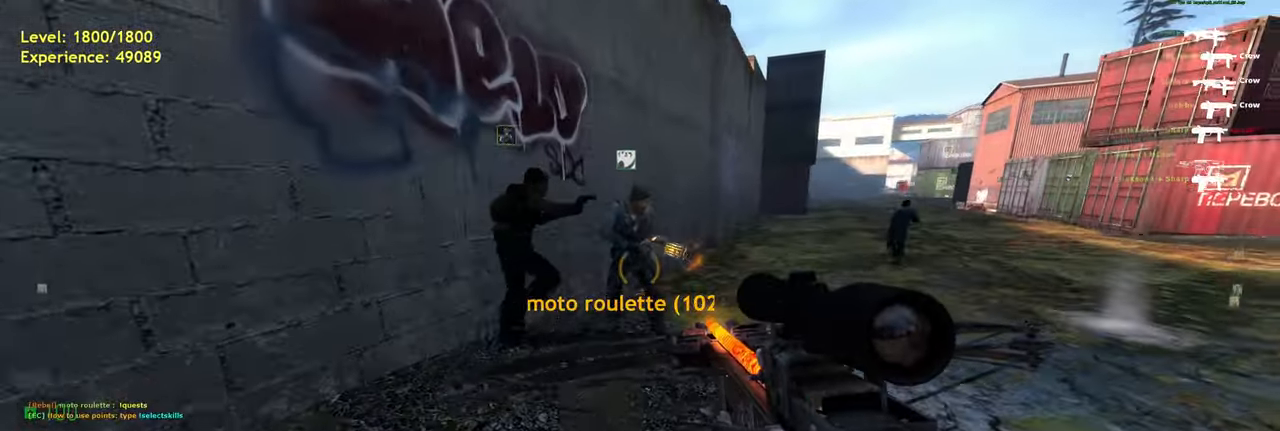
{"keys": [], "mouse": [], "events": [[300, "w", "up"]]}
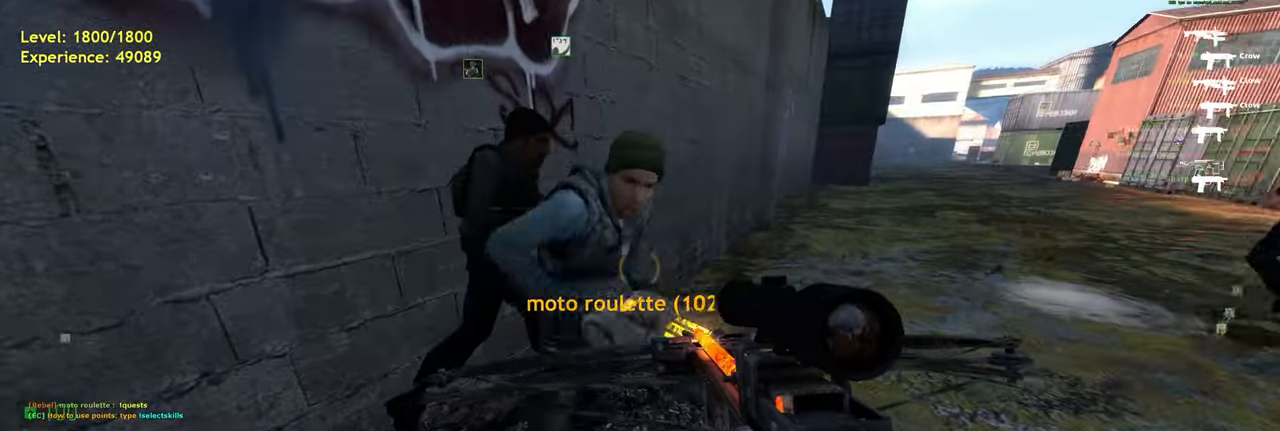
{"keys": ["s"], "mouse": [], "events": [[480, "s", "down"]]}
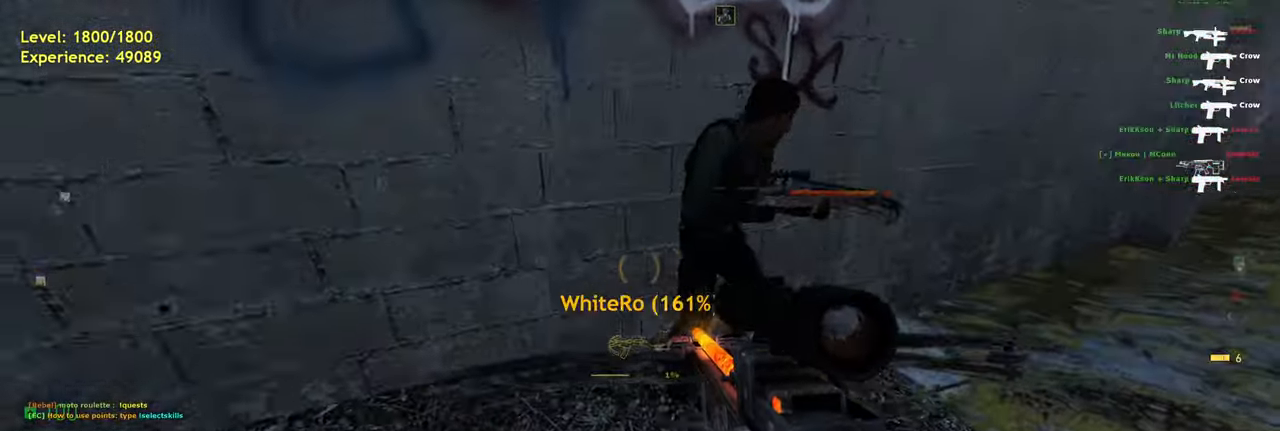
{"keys": [], "mouse": [], "events": [[60, "a", "down"], [120, "s", "up"], [160, "a", "up"]]}
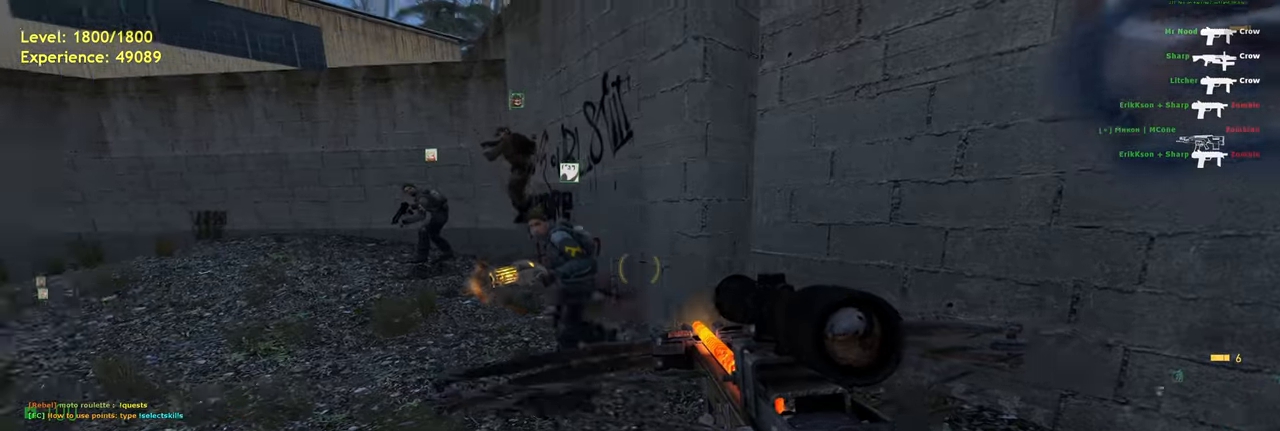
{"keys": ["d"], "mouse": [], "events": [[20, "w", "down"], [120, "w", "up"], [340, "d", "down"]]}
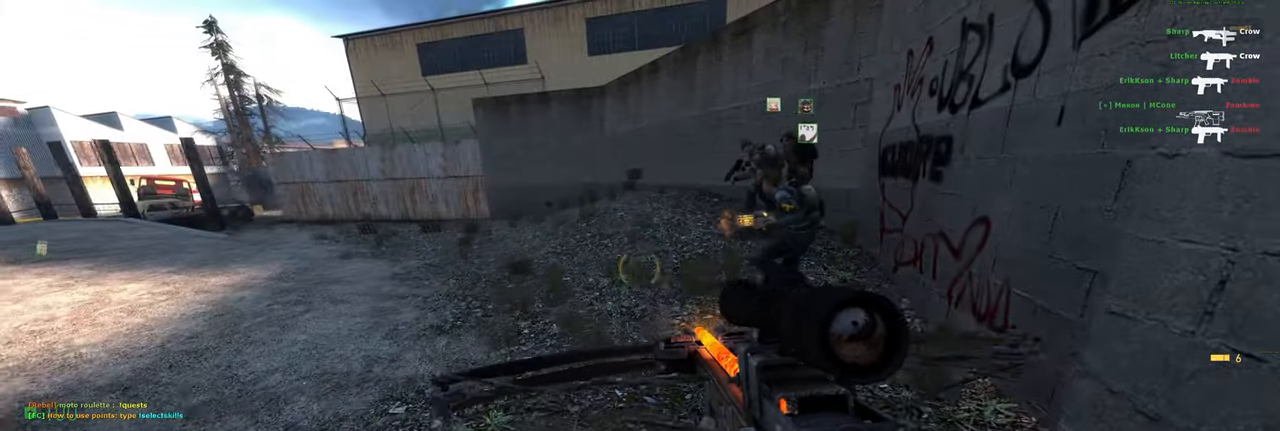
{"keys": [], "mouse": [], "events": [[40, "d", "up"]]}
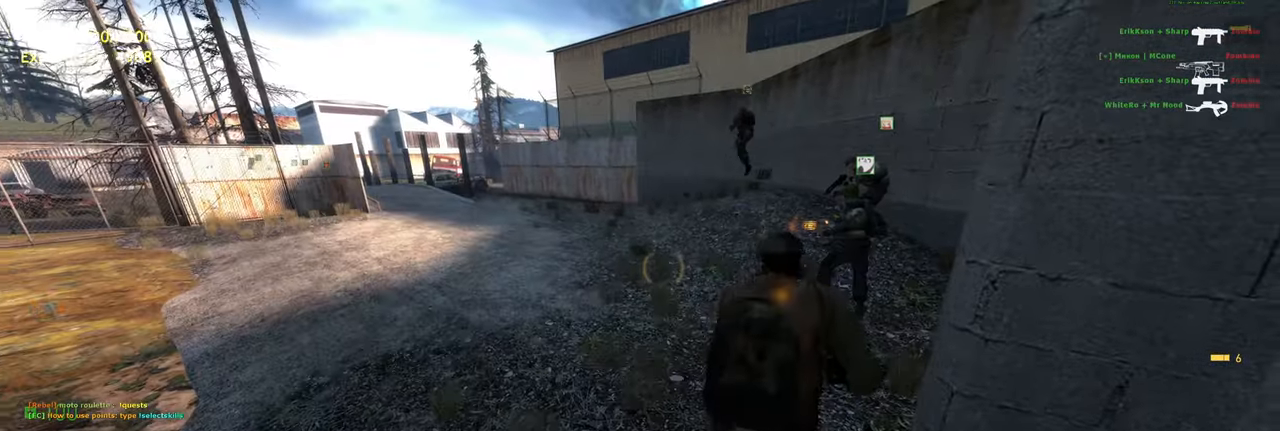
{"keys": [], "mouse": [], "events": [[80, "a", "down"], [80, "w", "down"], [120, "a", "up"], [260, "w", "up"]]}
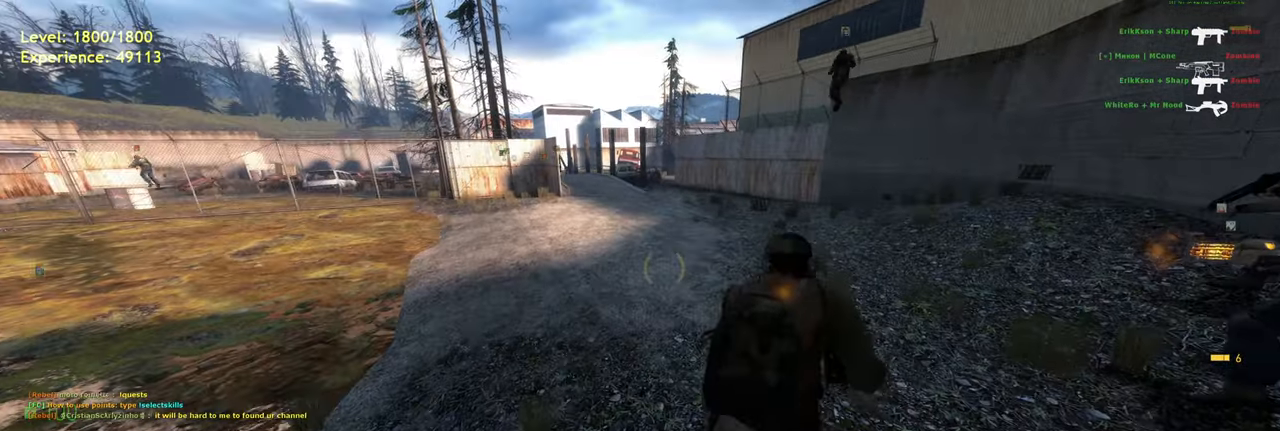
{"keys": [], "mouse": [], "events": []}